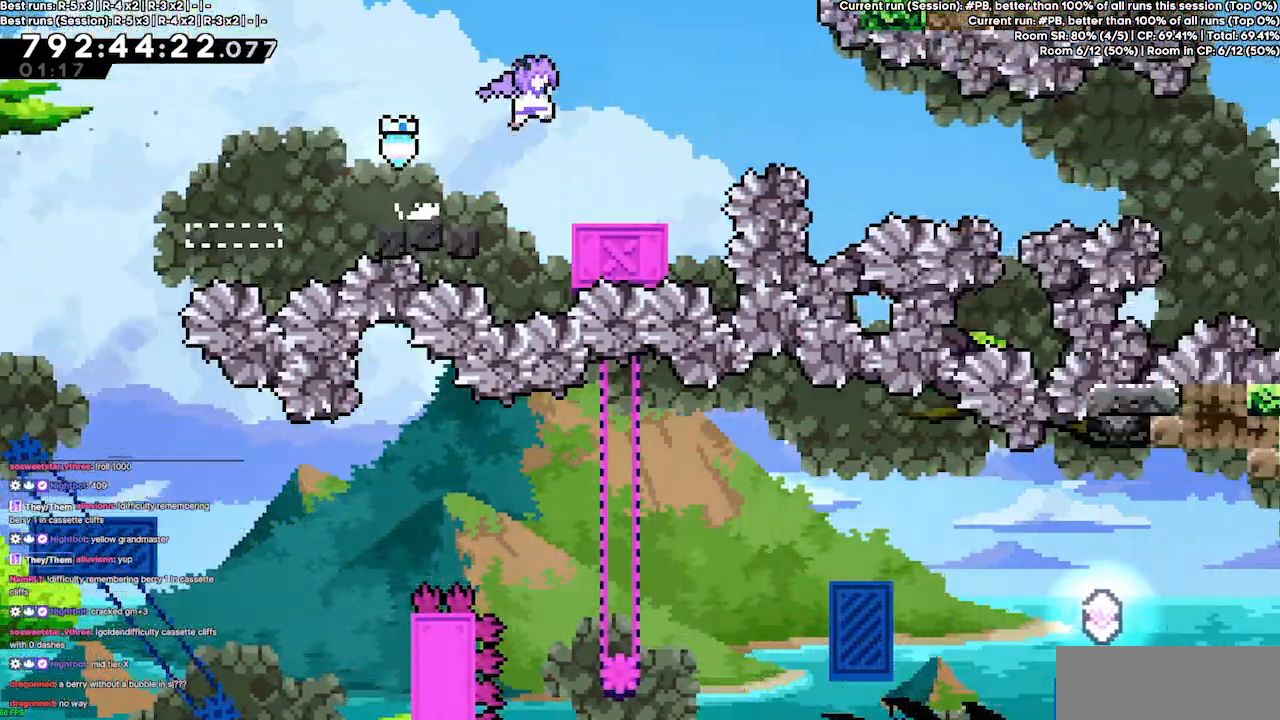
Gameplay with keyboard; each line is a JSON object with the keys held at the frame after it. "events" lists presses ("down") and releases ("up") of "dash", "demo", "demo2", "down", "grab", "jump", "jump2", "jump3", "jump4", "left", "right" and "up" between this image and that frame as [ms after this image, input, new state], when the widget could be followed in between. No other keys are recorded. Mouse input is not recorded. Key names are as the overlay labels them; some are game actions (e.g. jump) rather than physical keys.
{"keys": ["jump3", "right"], "events": [[367, "jump3", "down"]]}
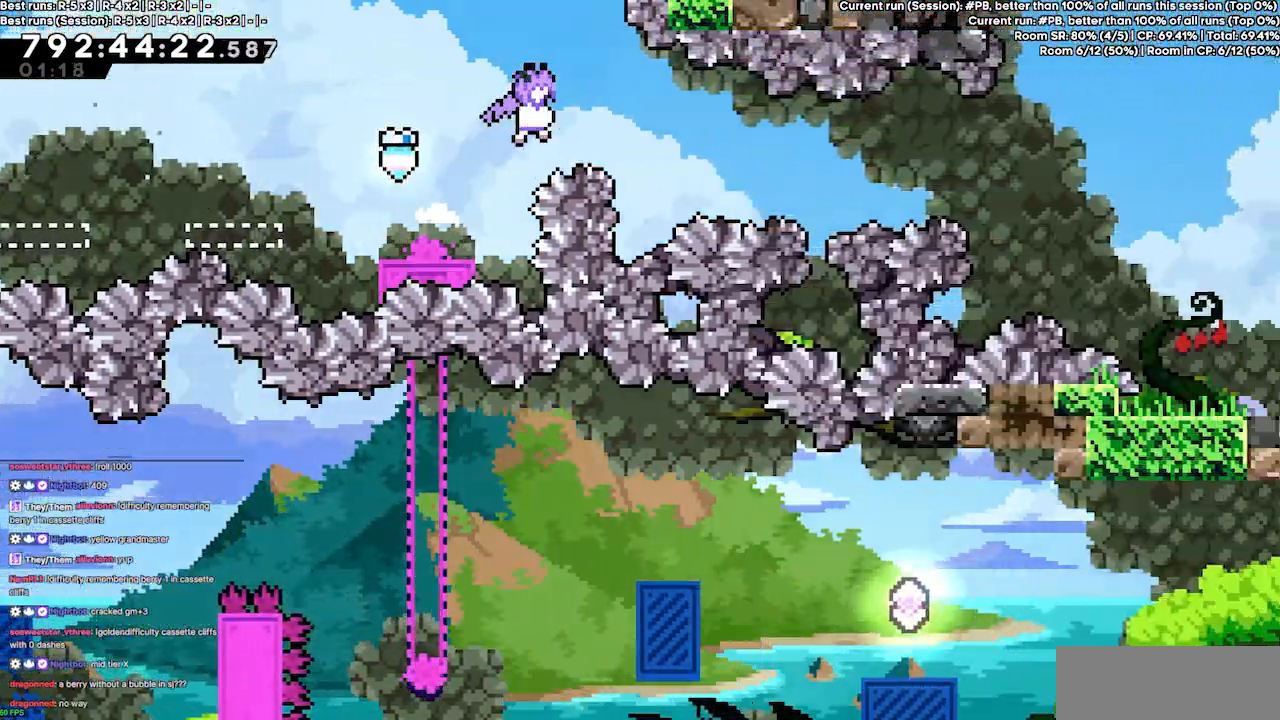
{"keys": ["jump3", "right"], "events": [[367, "demo", "down"], [467, "demo", "up"]]}
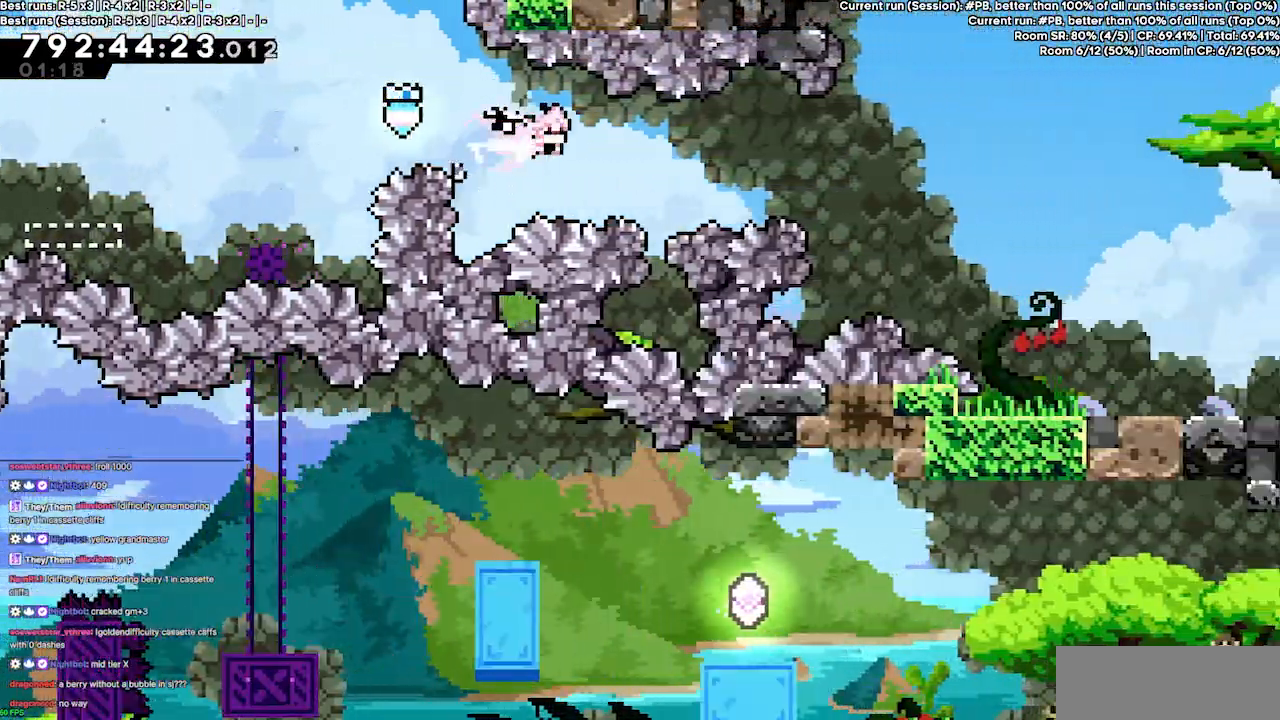
{"keys": ["right"], "events": [[267, "demo", "down"], [333, "demo", "up"], [400, "jump3", "up"]]}
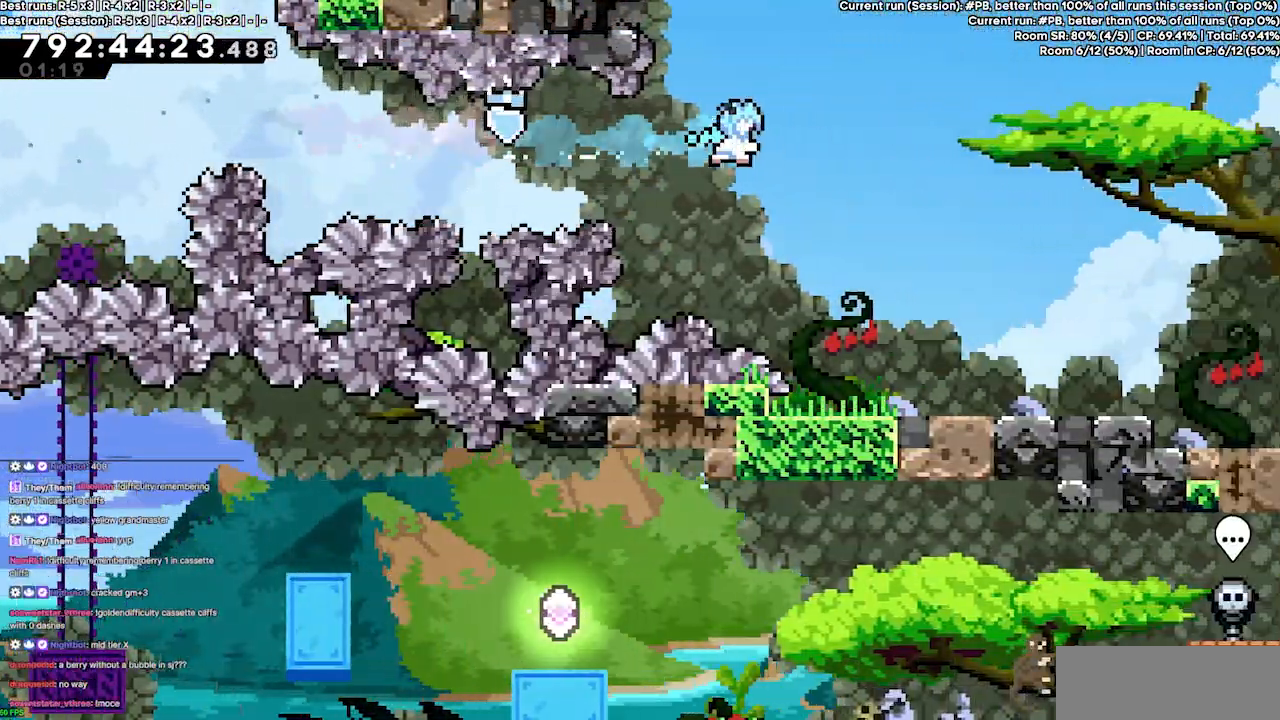
{"keys": ["right"], "events": []}
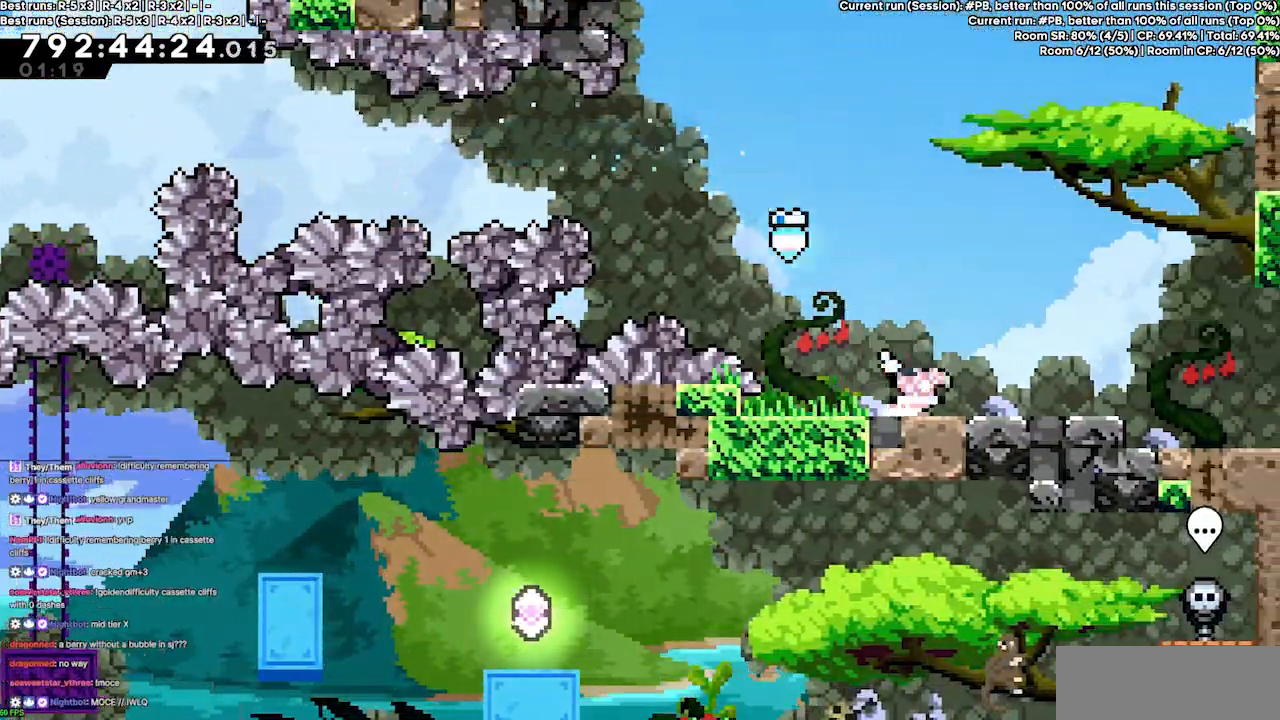
{"keys": ["right"], "events": [[33, "demo", "down"], [200, "demo", "up"], [233, "jump3", "down"], [267, "jump3", "up"]]}
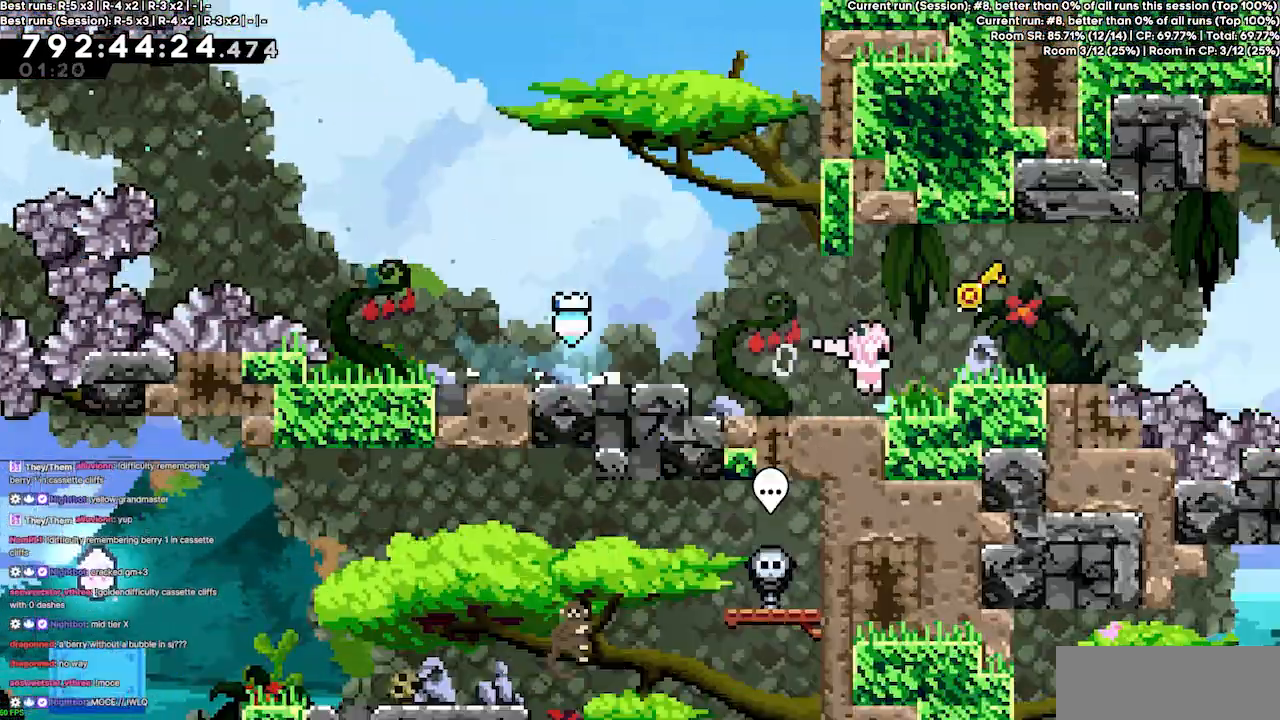
{"keys": [], "events": [[100, "right", "up"]]}
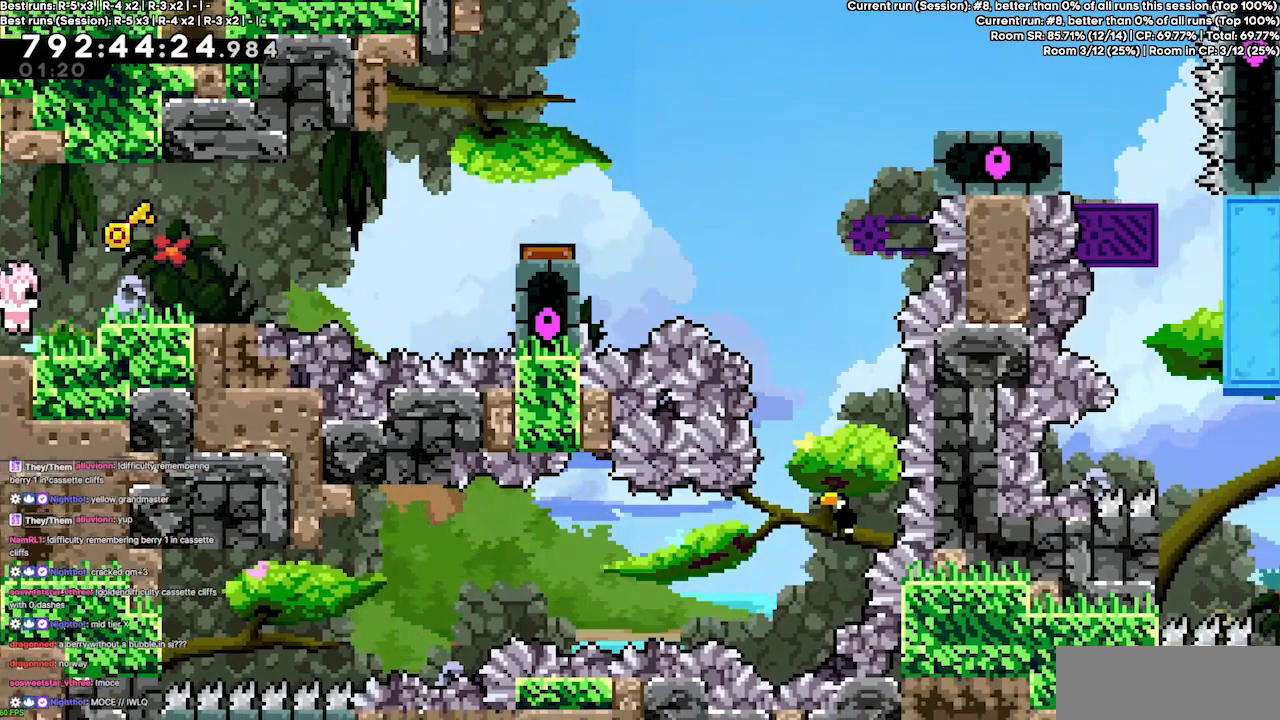
{"keys": ["right"], "events": [[267, "jump3", "down"], [367, "right", "down"], [467, "jump3", "up"]]}
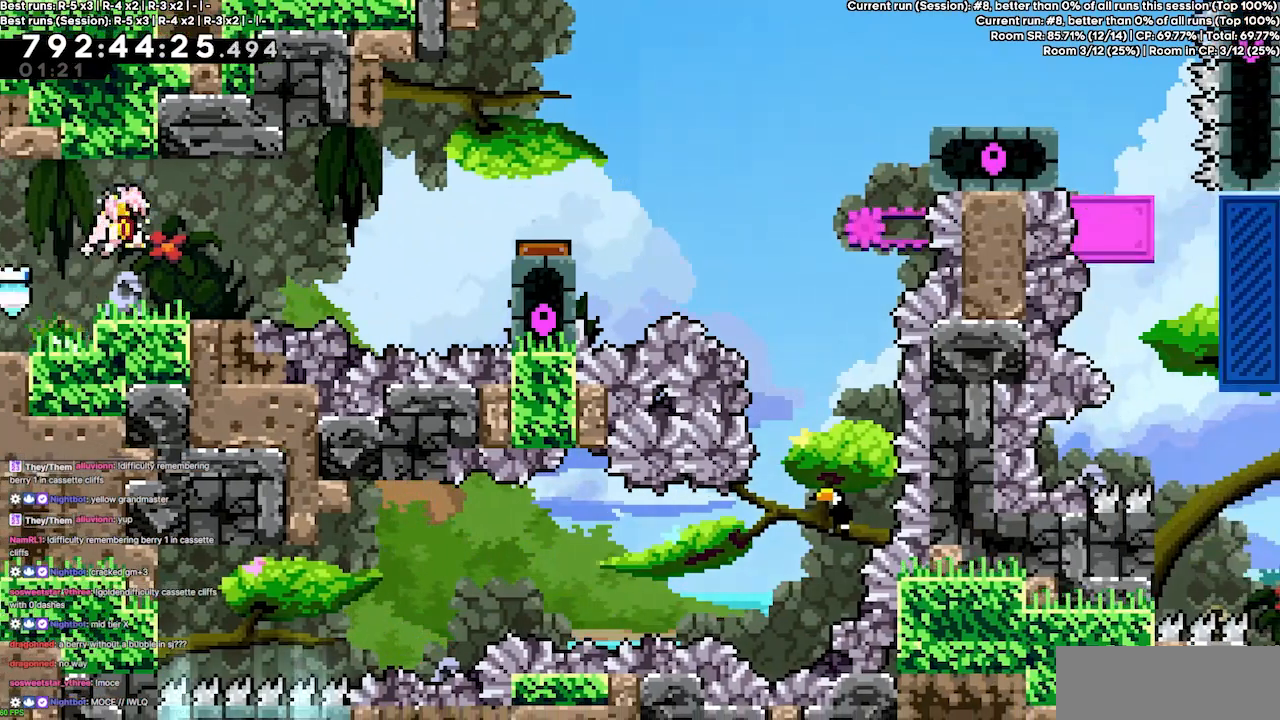
{"keys": ["dash", "jump3", "right"], "events": [[267, "jump3", "down"], [467, "dash", "down"]]}
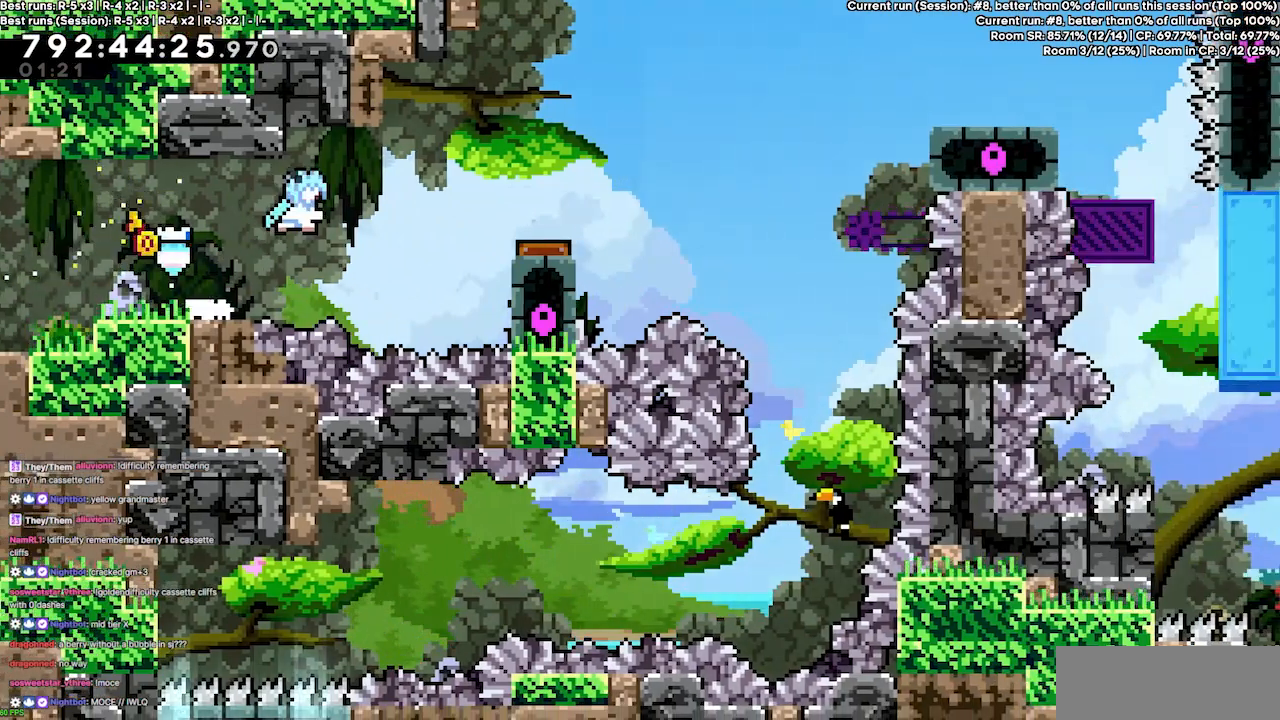
{"keys": ["grab", "right"], "events": [[67, "grab", "down"], [67, "jump3", "up"], [167, "dash", "up"]]}
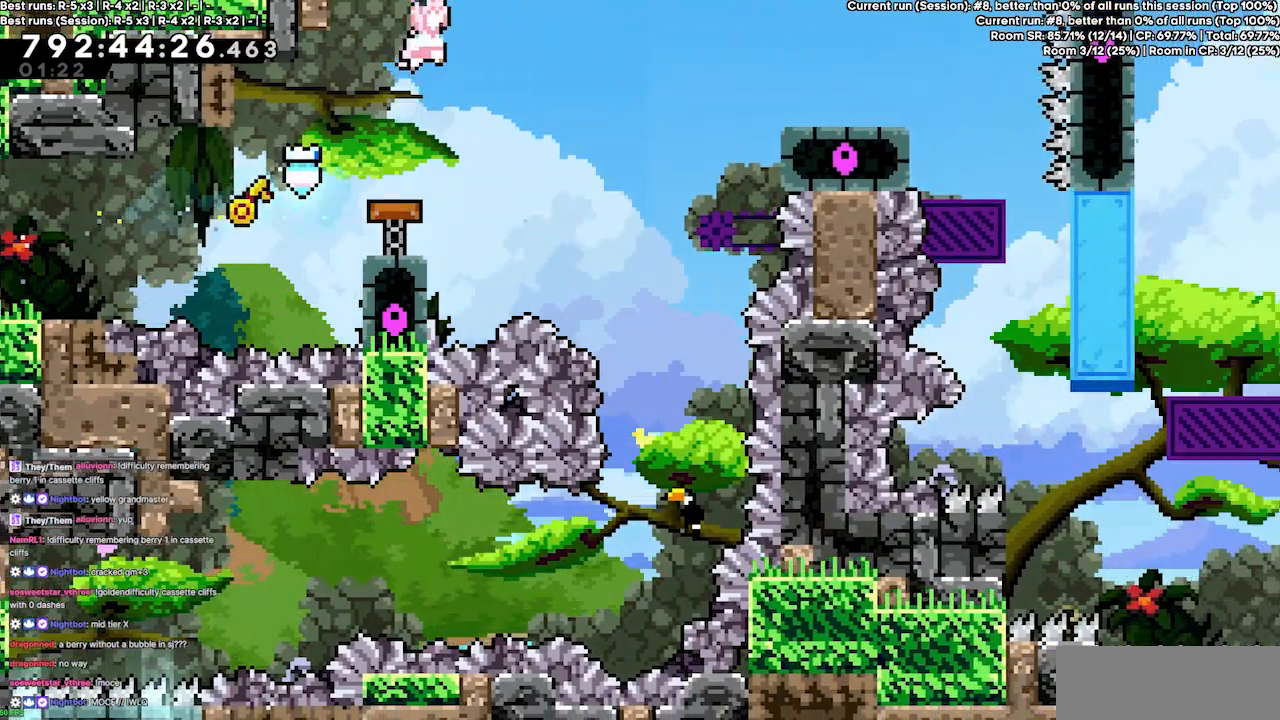
{"keys": ["right", "up"], "events": [[233, "grab", "up"], [233, "right", "up"], [367, "right", "down"], [400, "up", "down"]]}
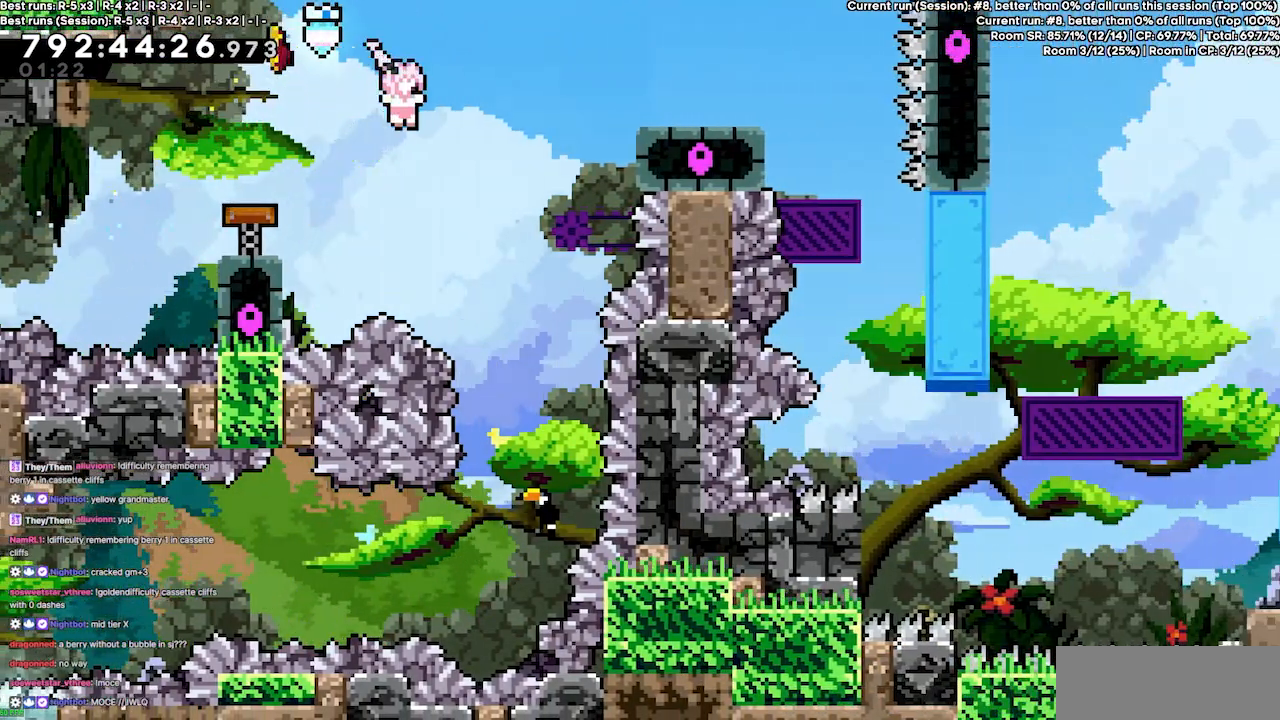
{"keys": ["right"], "events": [[33, "dash", "down"], [100, "grab", "down"], [200, "dash", "up"], [200, "up", "up"], [233, "grab", "up"]]}
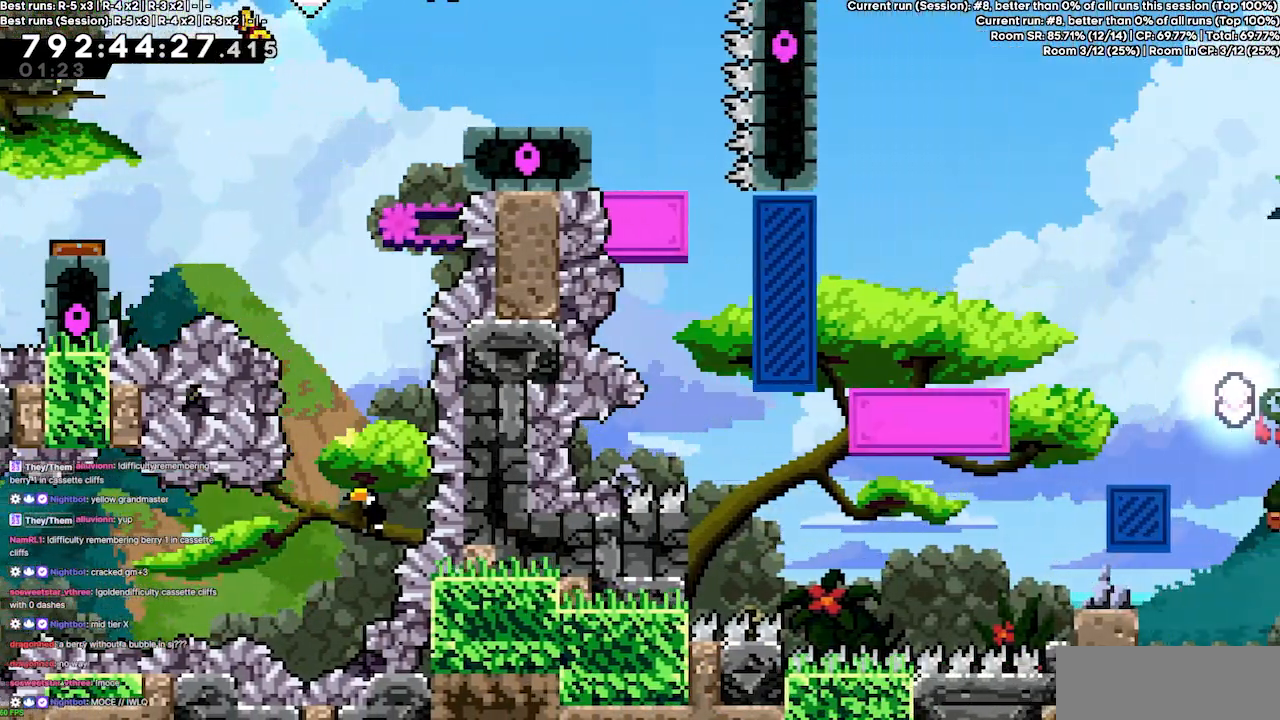
{"keys": [], "events": [[233, "right", "up"]]}
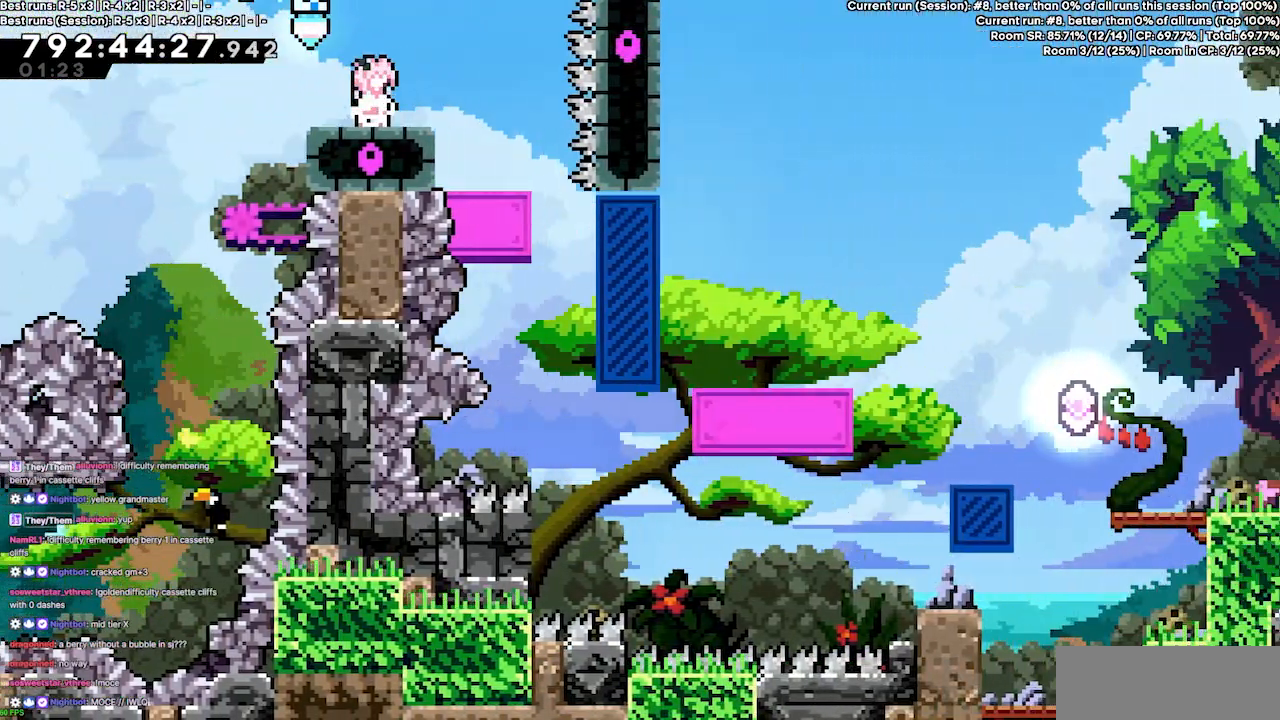
{"keys": [], "events": []}
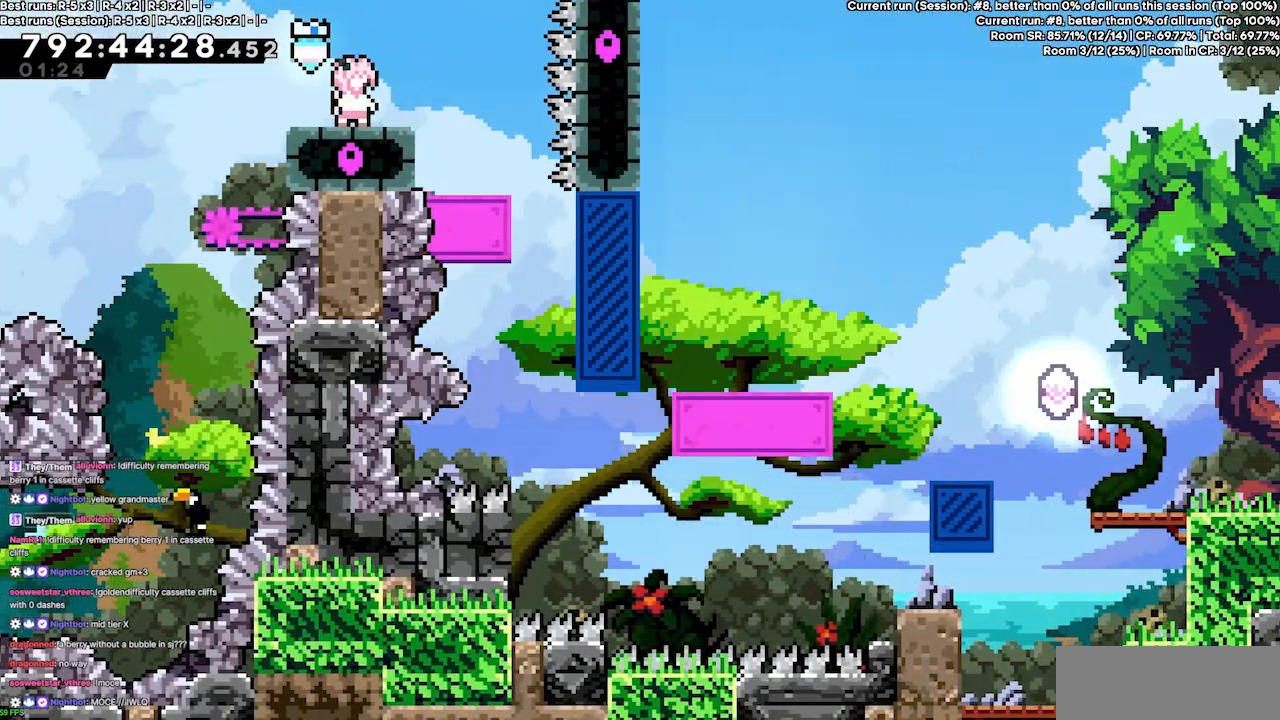
{"keys": [], "events": []}
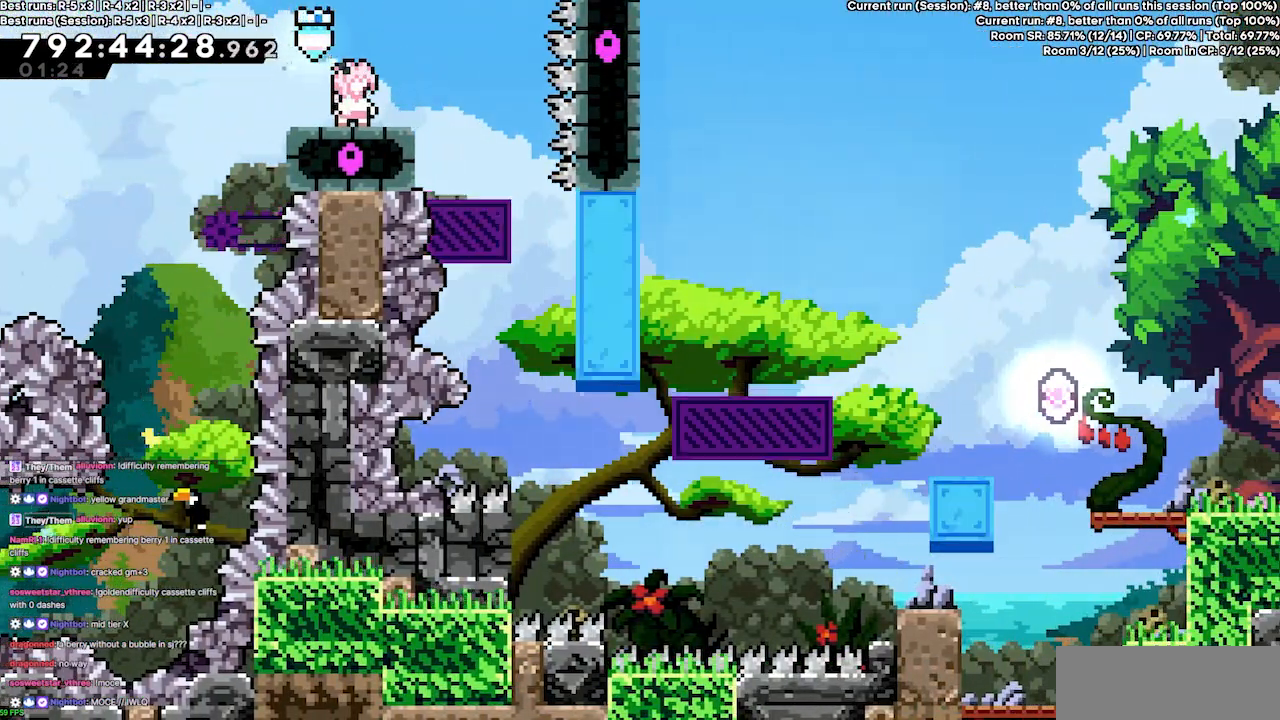
{"keys": [], "events": []}
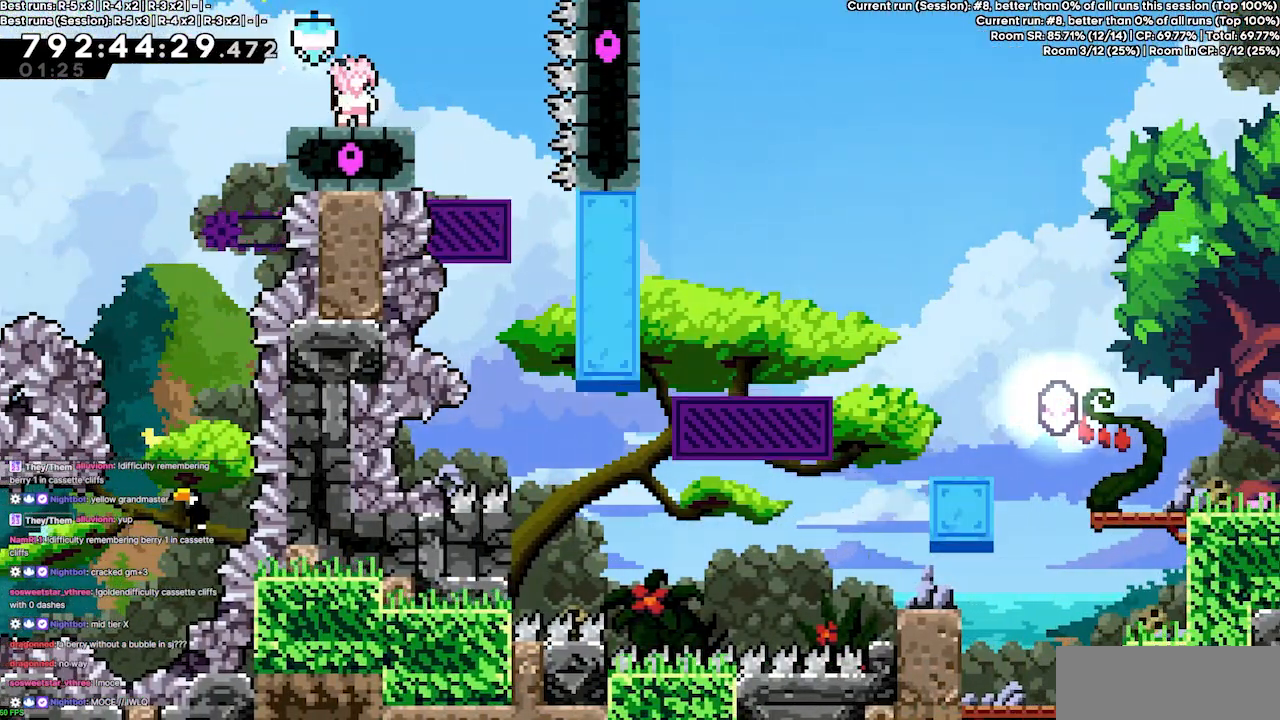
{"keys": ["jump3"], "events": [[167, "jump3", "down"], [167, "right", "down"], [367, "right", "up"]]}
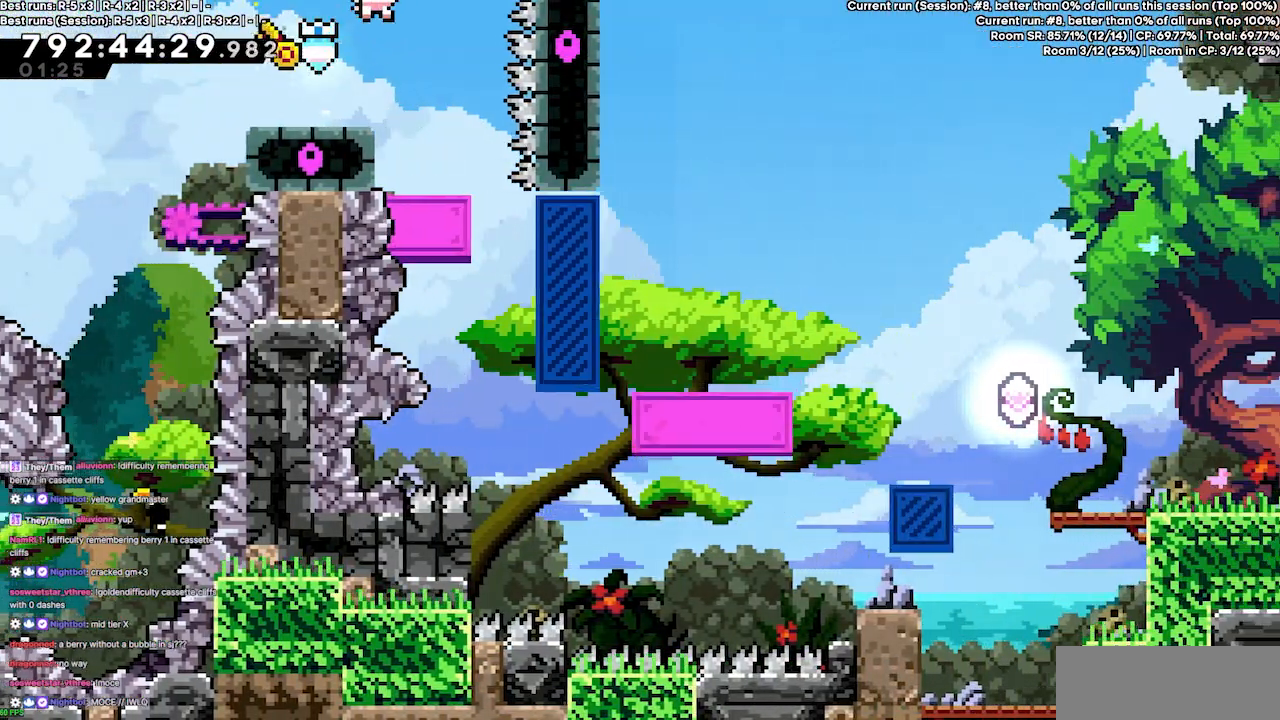
{"keys": ["jump3"], "events": [[100, "right", "down"], [233, "jump3", "up"], [233, "right", "up"], [467, "jump3", "down"]]}
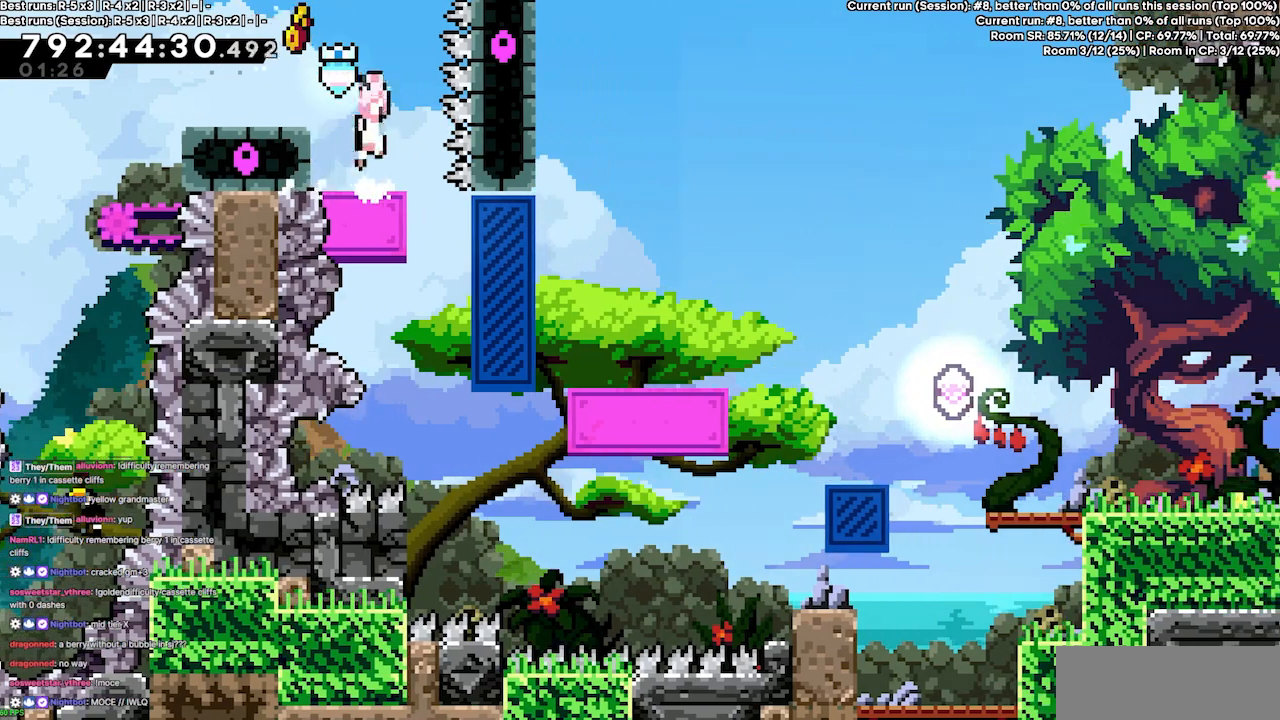
{"keys": ["jump3"], "events": []}
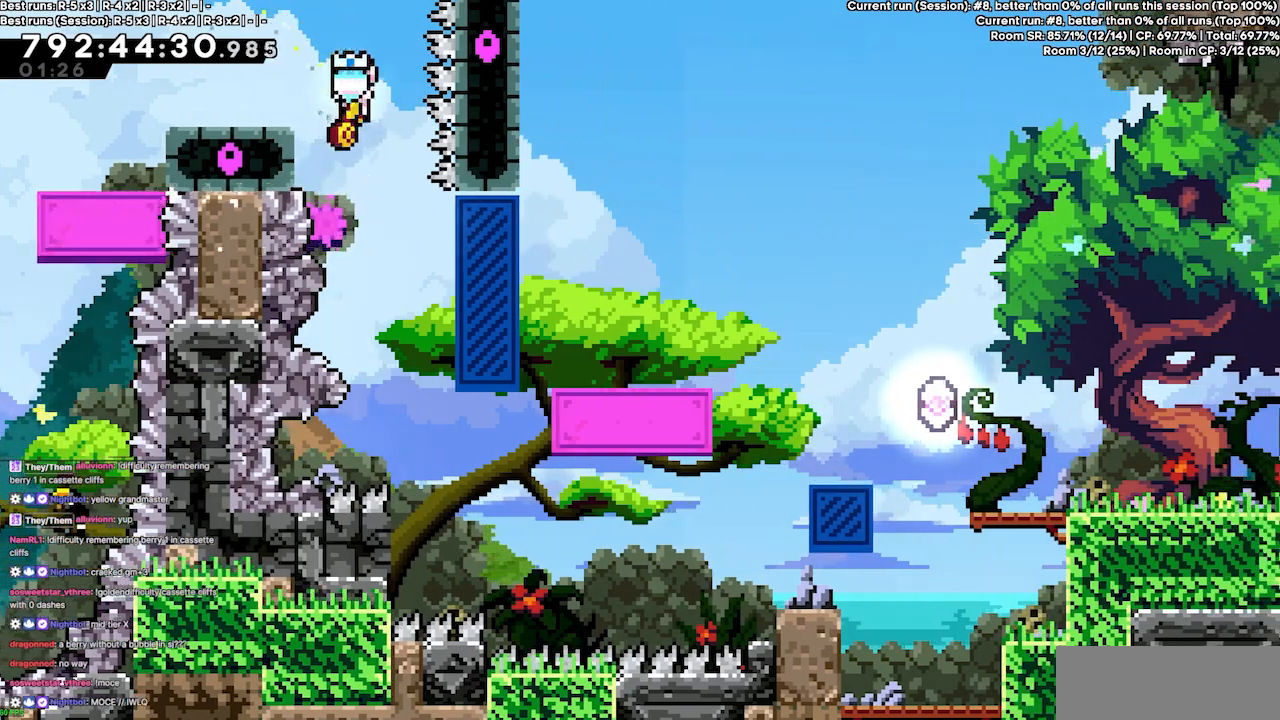
{"keys": ["up"], "events": [[167, "right", "down"], [300, "jump3", "up"], [300, "right", "up"], [500, "up", "down"]]}
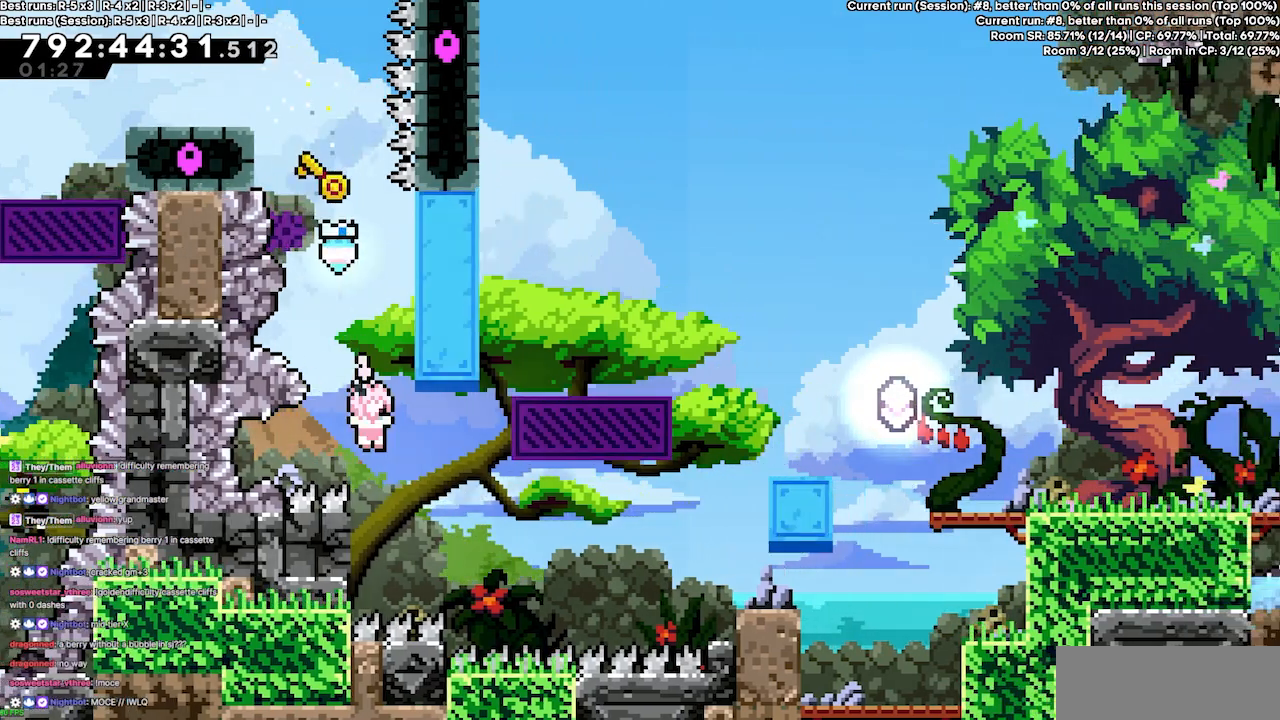
{"keys": ["grab", "right"], "events": [[33, "dash", "down"], [133, "dash", "up"], [233, "up", "up"], [367, "right", "down"], [433, "grab", "down"]]}
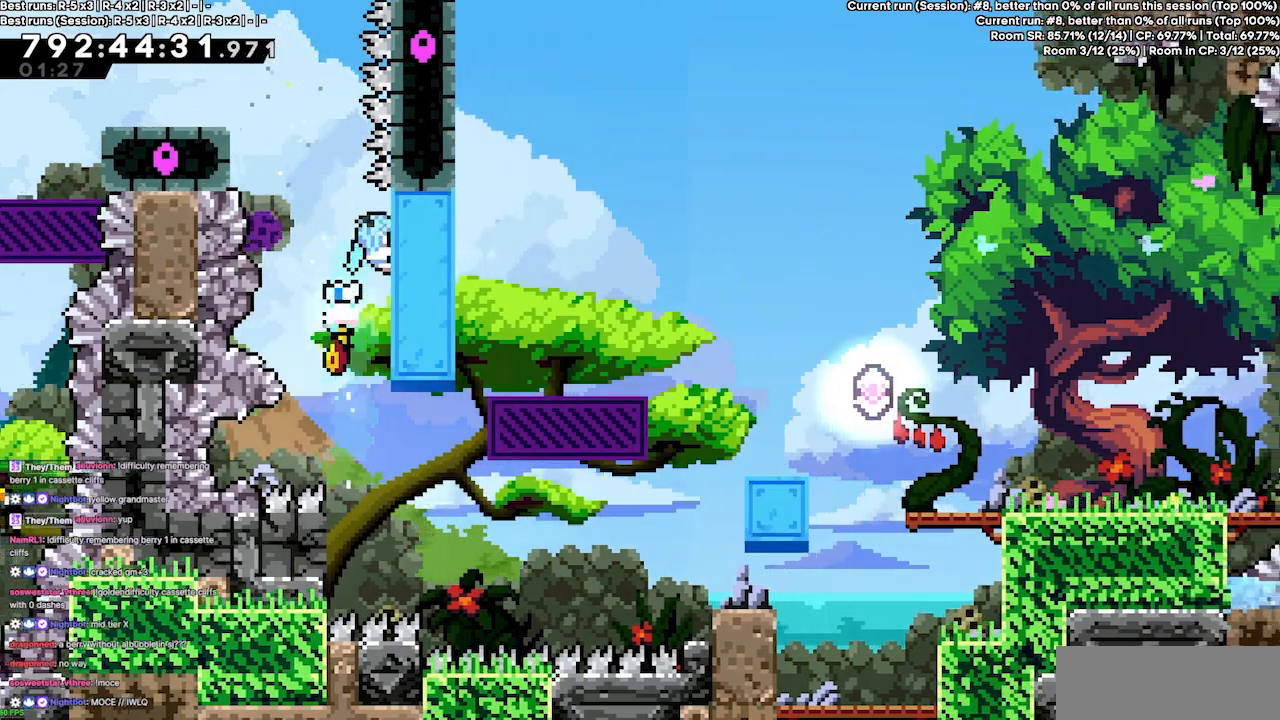
{"keys": ["grab", "right"], "events": [[67, "down", "down"], [233, "down", "up"]]}
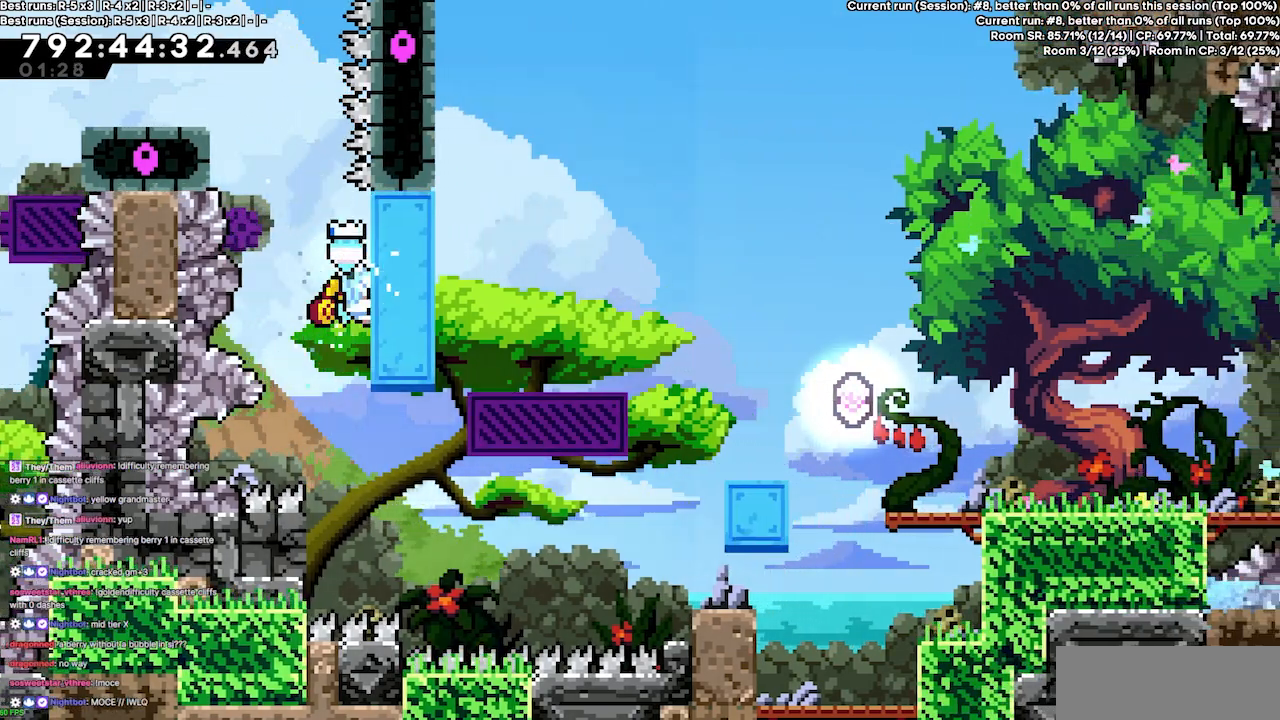
{"keys": ["right"], "events": [[33, "jump3", "down"], [167, "jump3", "up"], [500, "grab", "up"]]}
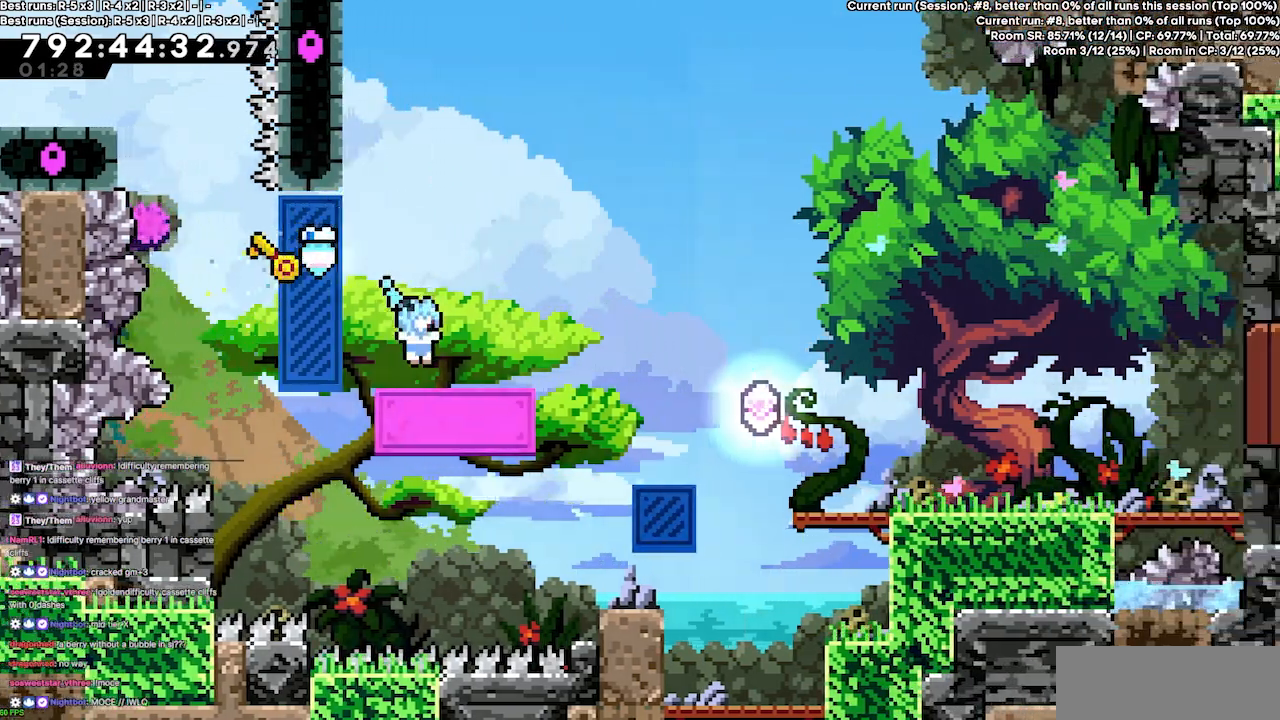
{"keys": ["right"], "events": [[267, "jump3", "down"], [367, "jump3", "up"], [433, "right", "up"], [500, "right", "down"]]}
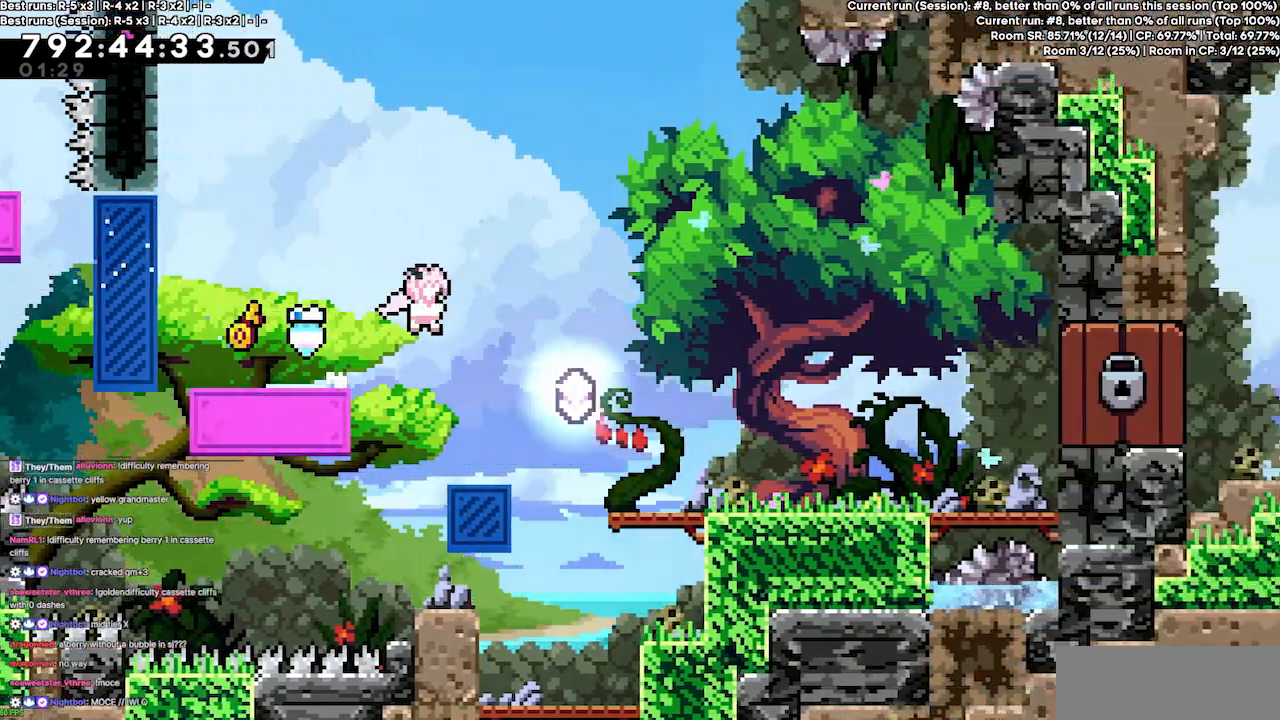
{"keys": ["right"], "events": []}
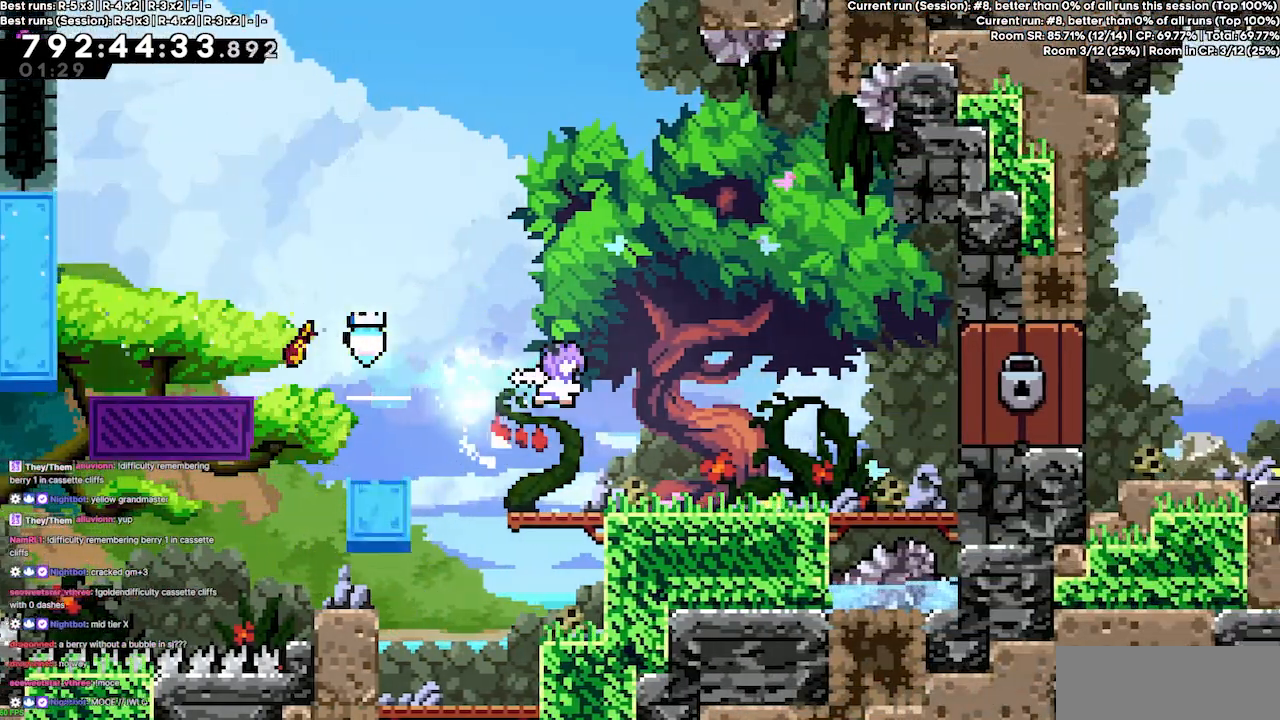
{"keys": ["right"], "events": []}
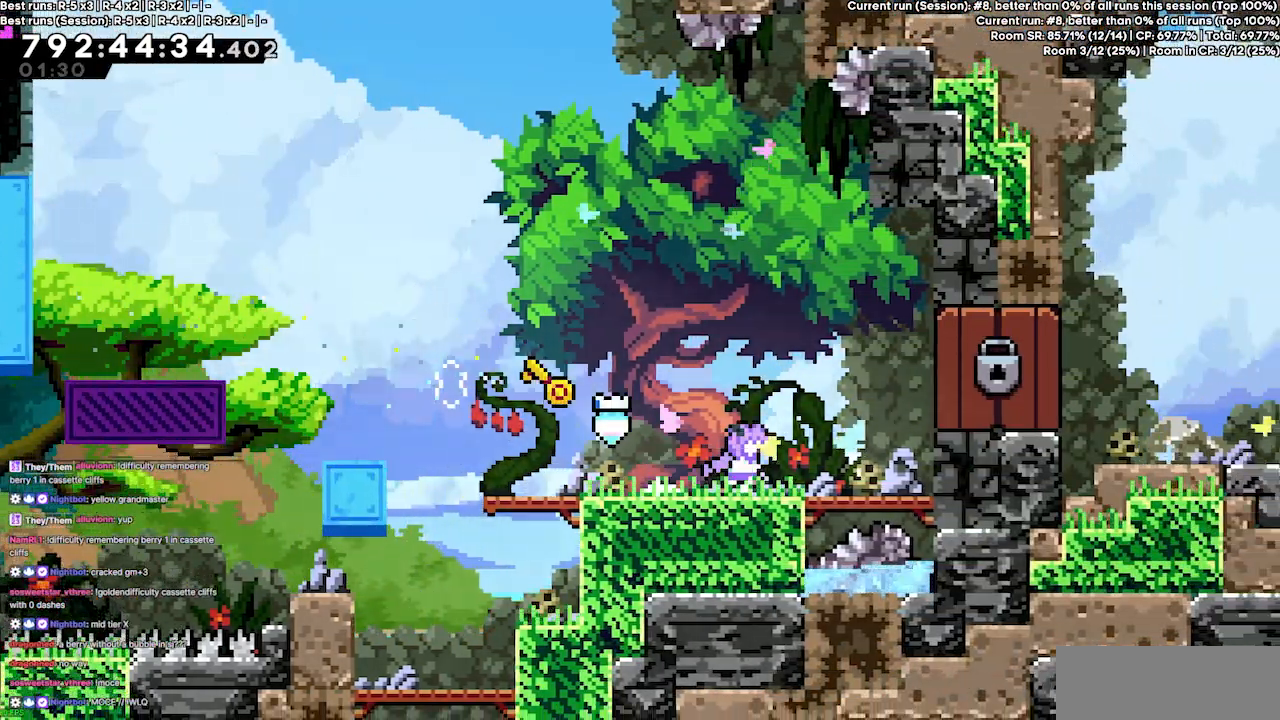
{"keys": ["grab", "right"], "events": [[33, "jump3", "down"], [267, "jump3", "up"], [433, "grab", "down"]]}
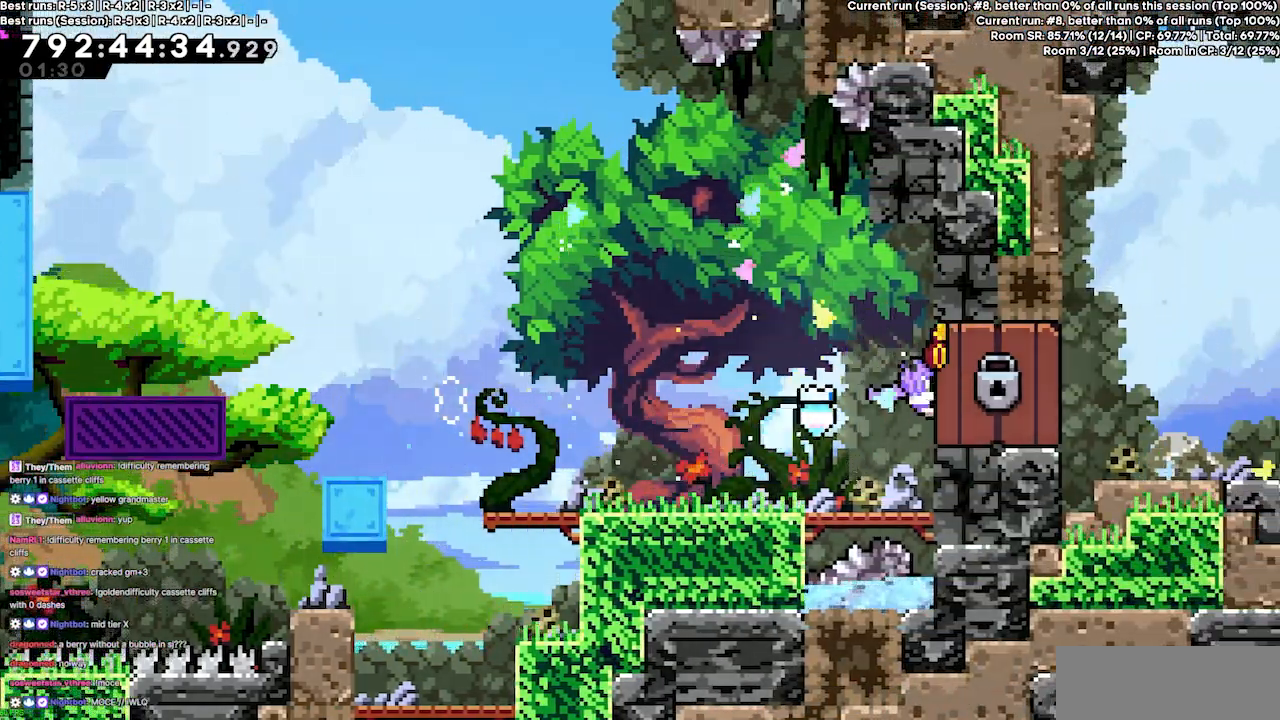
{"keys": [], "events": [[67, "jump", "down"], [267, "jump", "up"], [267, "jump3", "down"], [333, "jump3", "up"], [400, "grab", "up"], [500, "right", "up"]]}
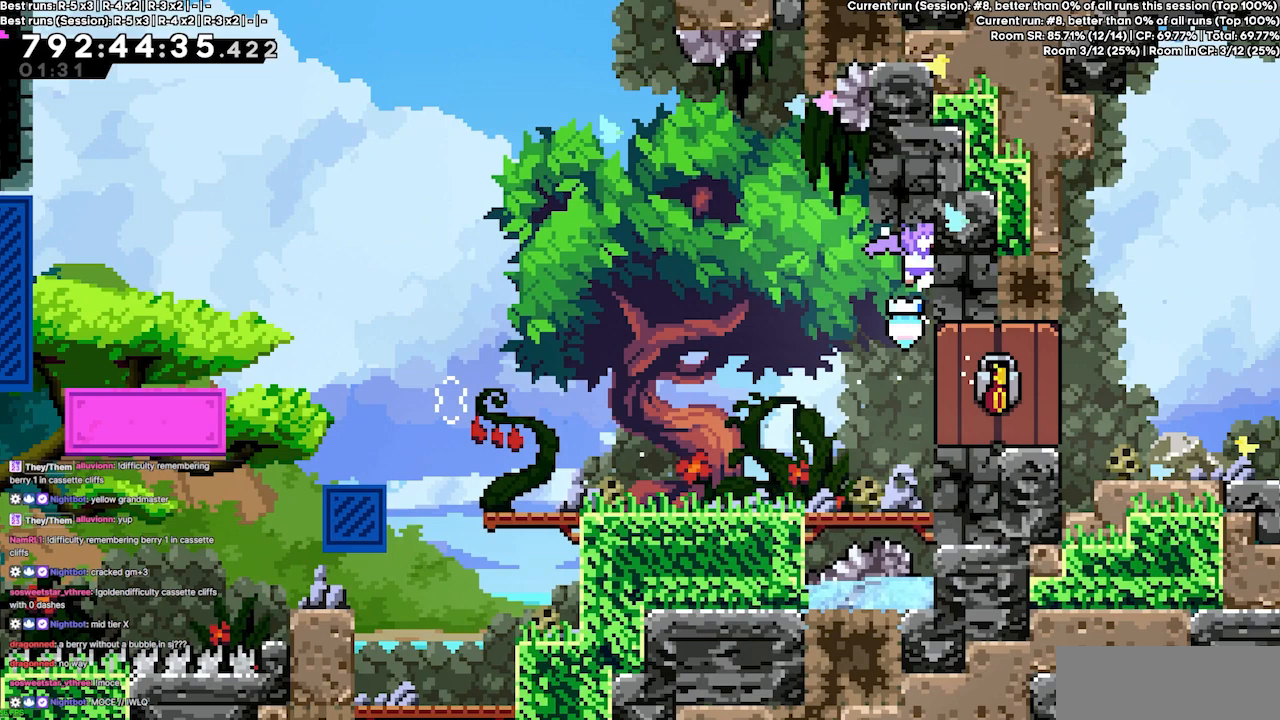
{"keys": ["left"], "events": [[167, "left", "down"]]}
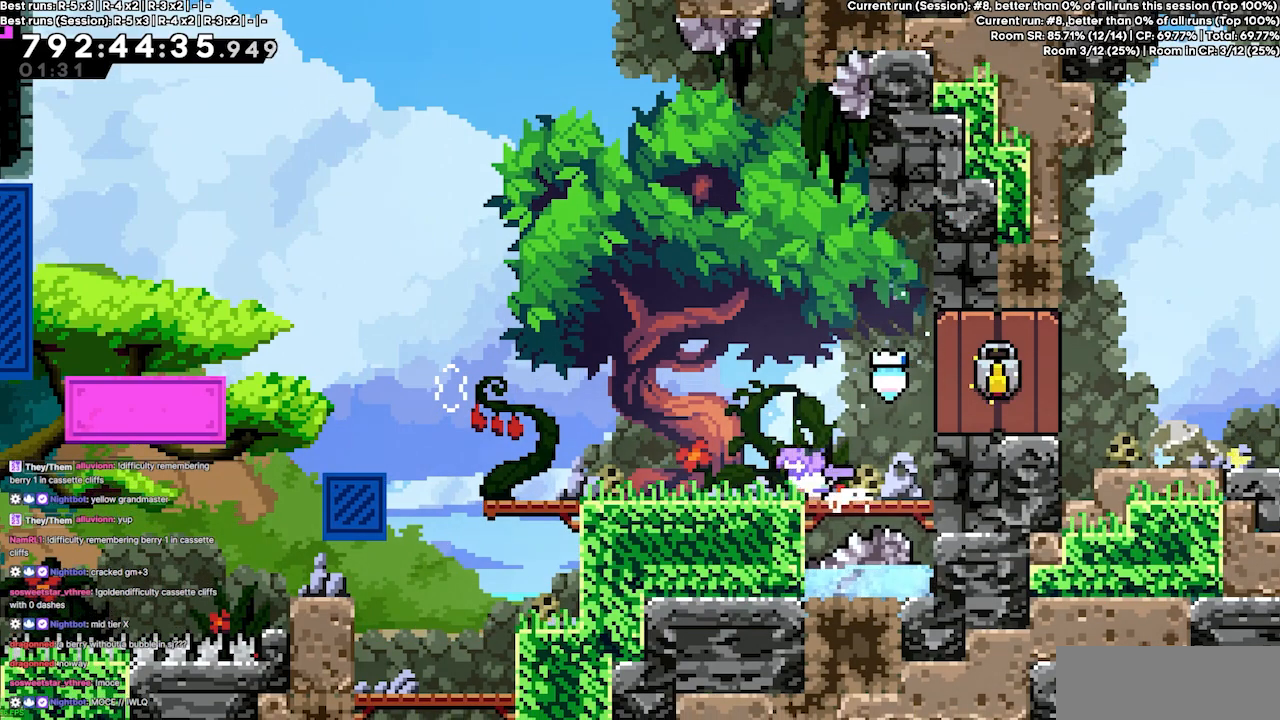
{"keys": [], "events": [[133, "left", "up"]]}
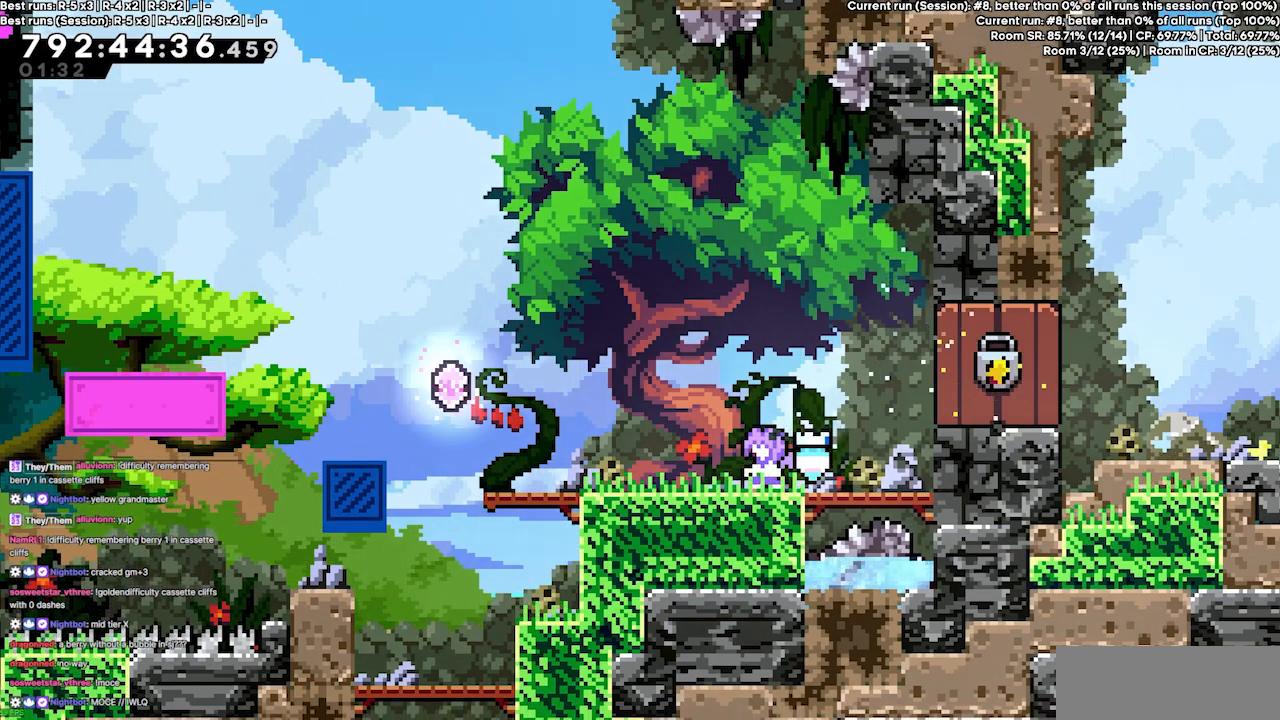
{"keys": ["jump3", "right"], "events": [[300, "right", "down"], [400, "jump3", "down"]]}